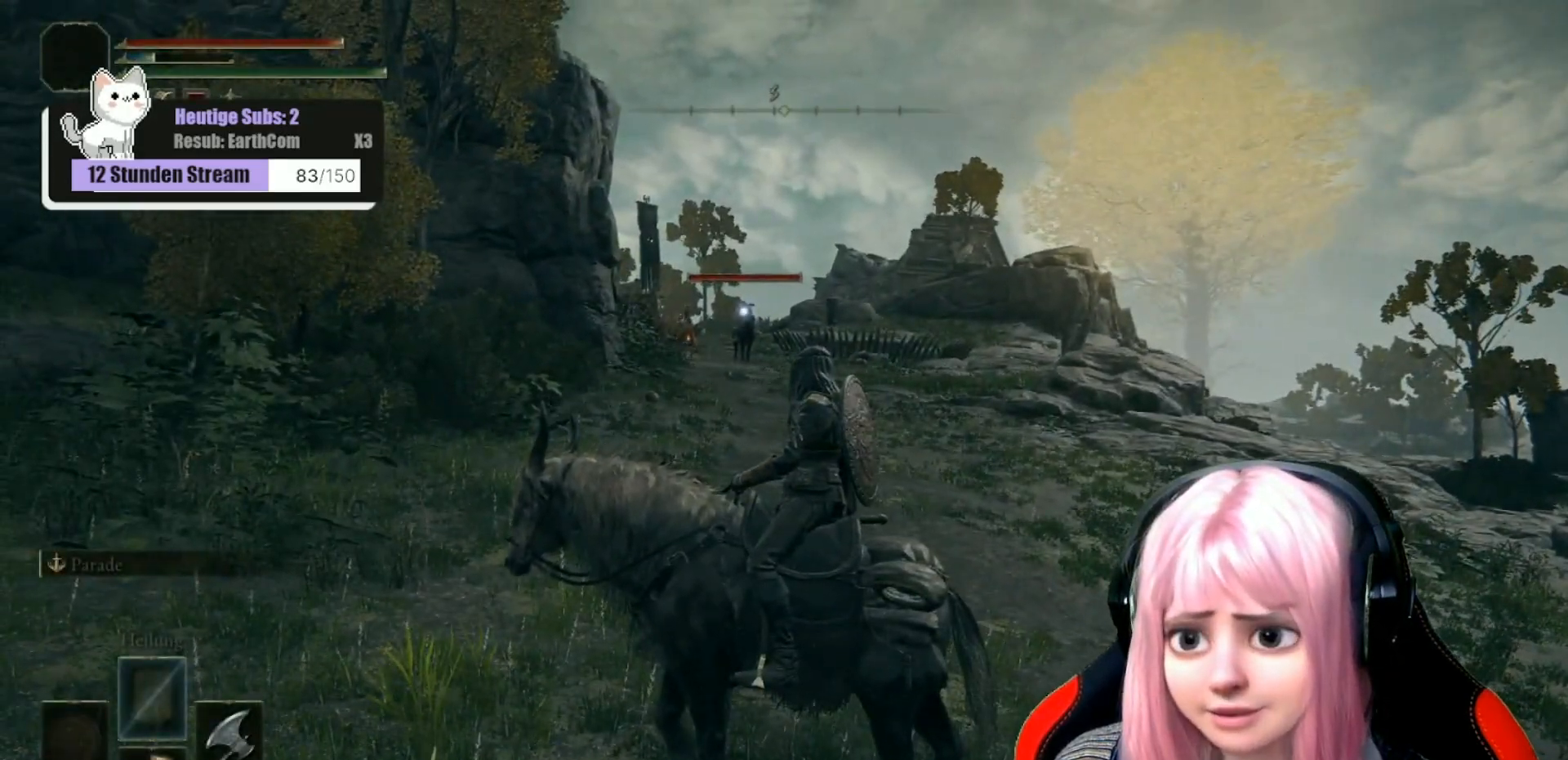
Gameplay with a controller (Xbox layout); each line is a JSON object with the inputs held at the frame after it. "events" lists button and stick changes between this image and that frame as [ms after this image, input, new state], when the widget could be followed in between.
{"buttons": [], "left_stick": "up-right", "right_stick": "center", "events": [[500, "left_stick", "up-right"]]}
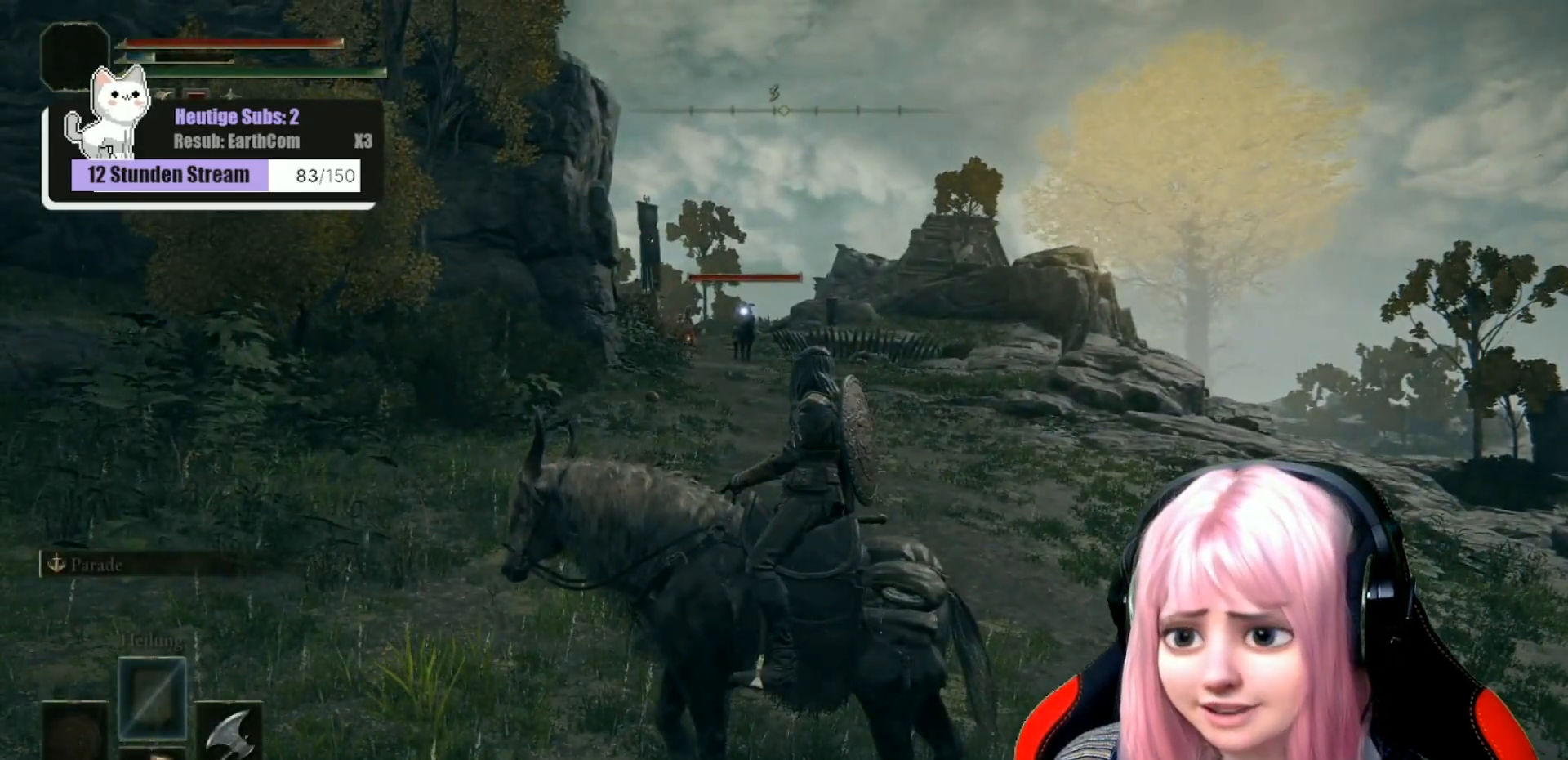
{"buttons": [], "left_stick": "center", "right_stick": "center", "events": [[267, "left_stick", "center"]]}
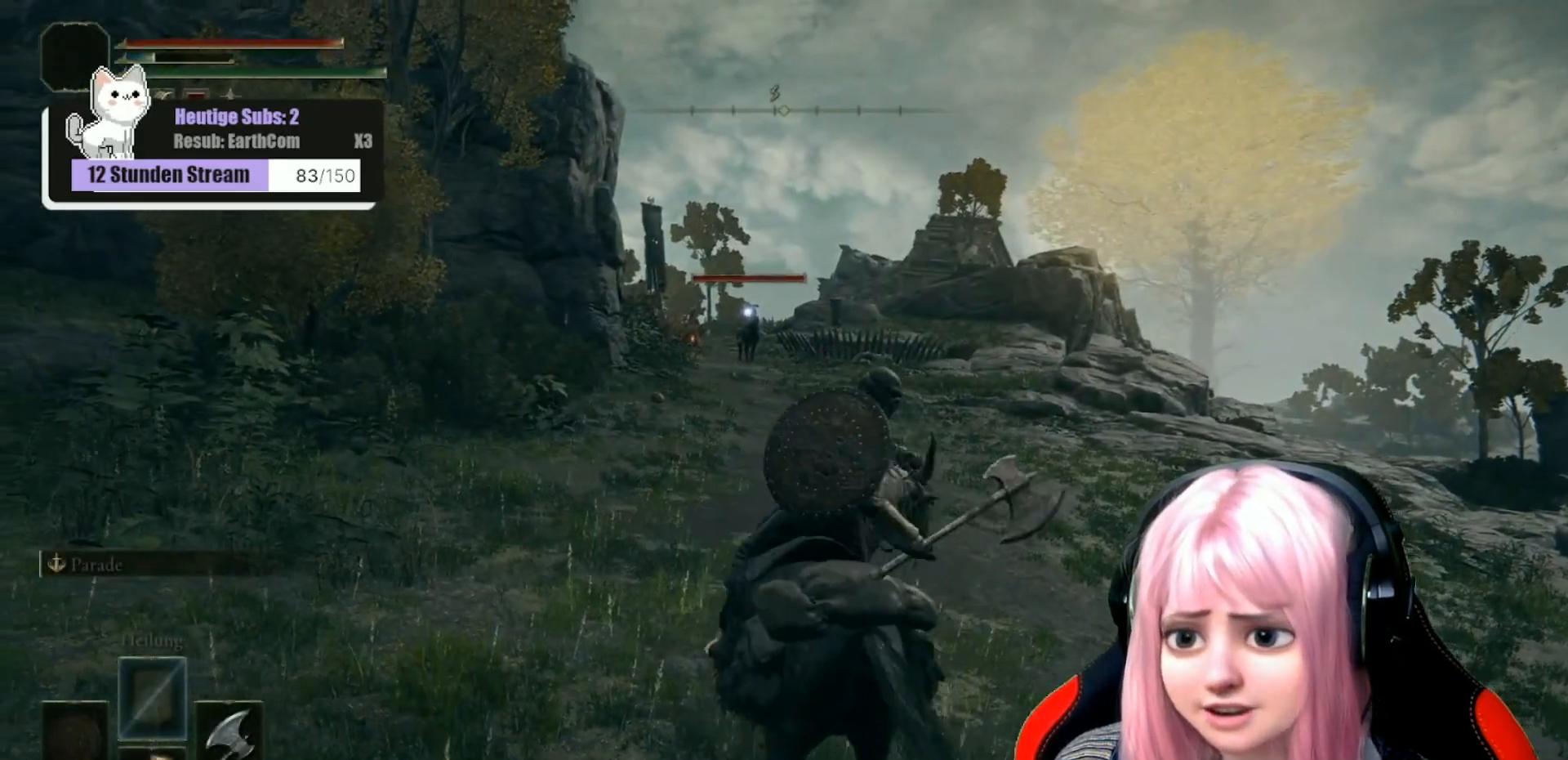
{"buttons": [], "left_stick": "center", "right_stick": "center", "events": []}
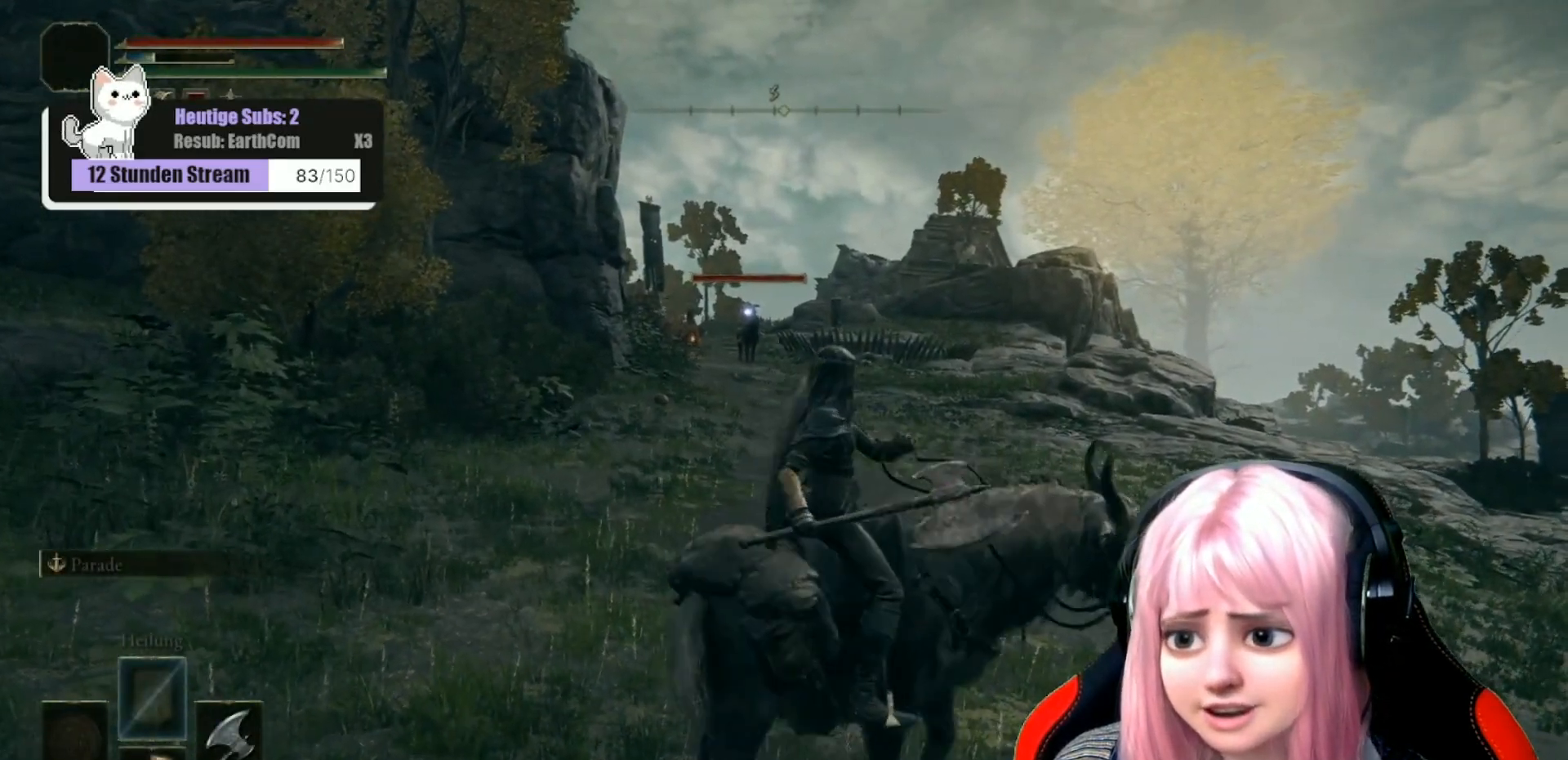
{"buttons": [], "left_stick": "center", "right_stick": "center", "events": [[50, "left_stick", "left"], [367, "left_stick", "center"]]}
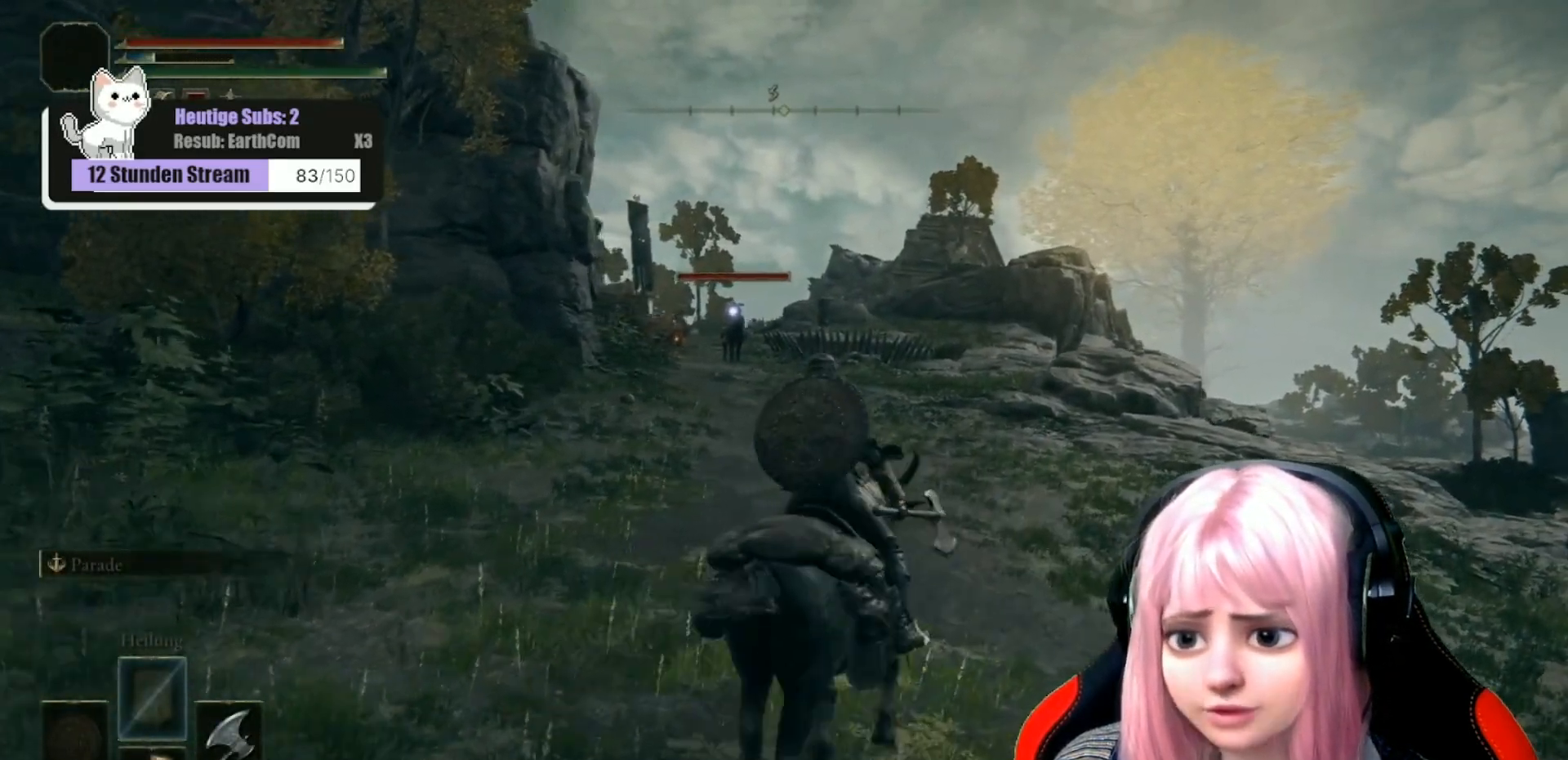
{"buttons": [], "left_stick": "center", "right_stick": "center", "events": []}
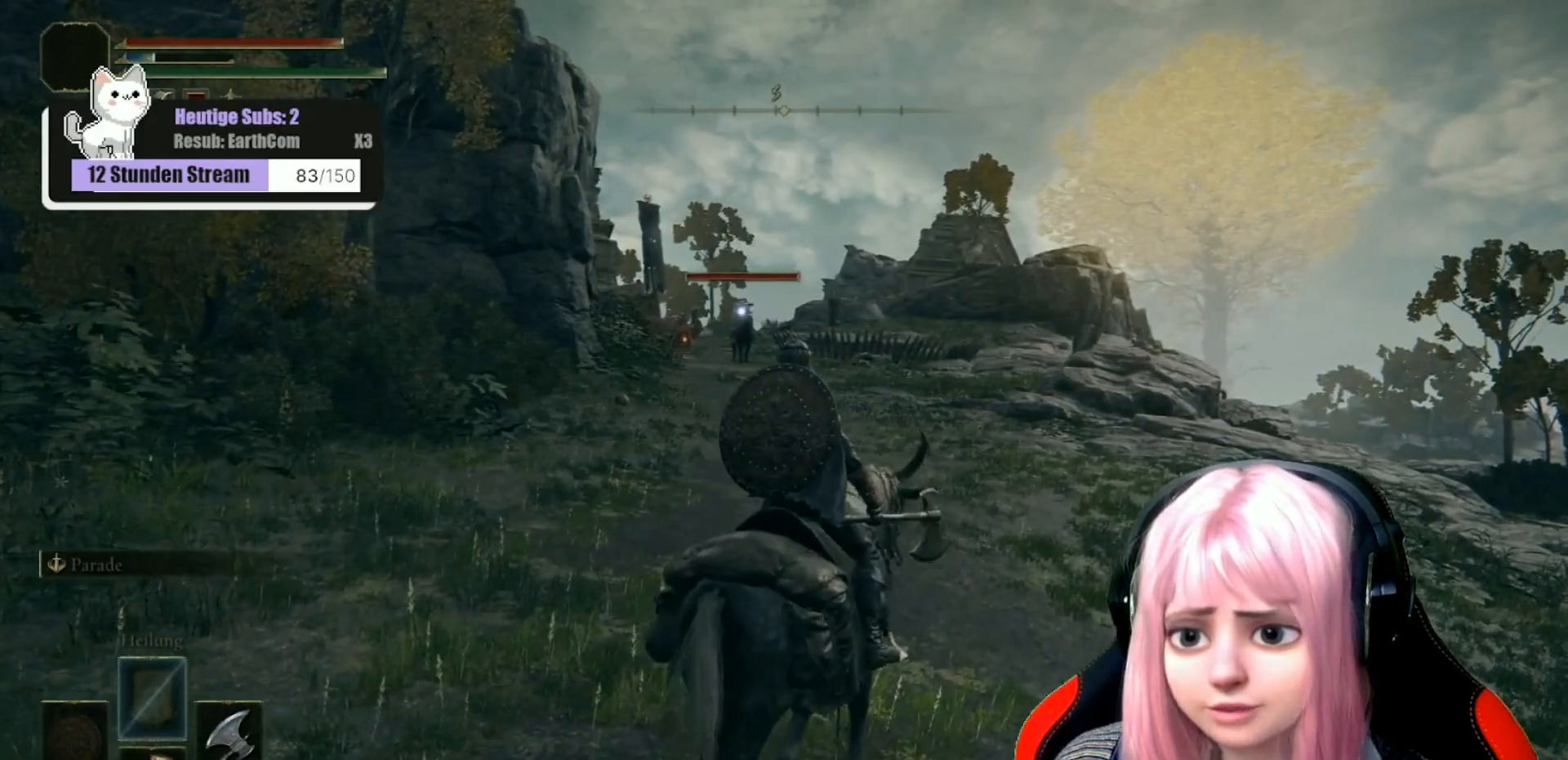
{"buttons": [], "left_stick": "center", "right_stick": "center", "events": []}
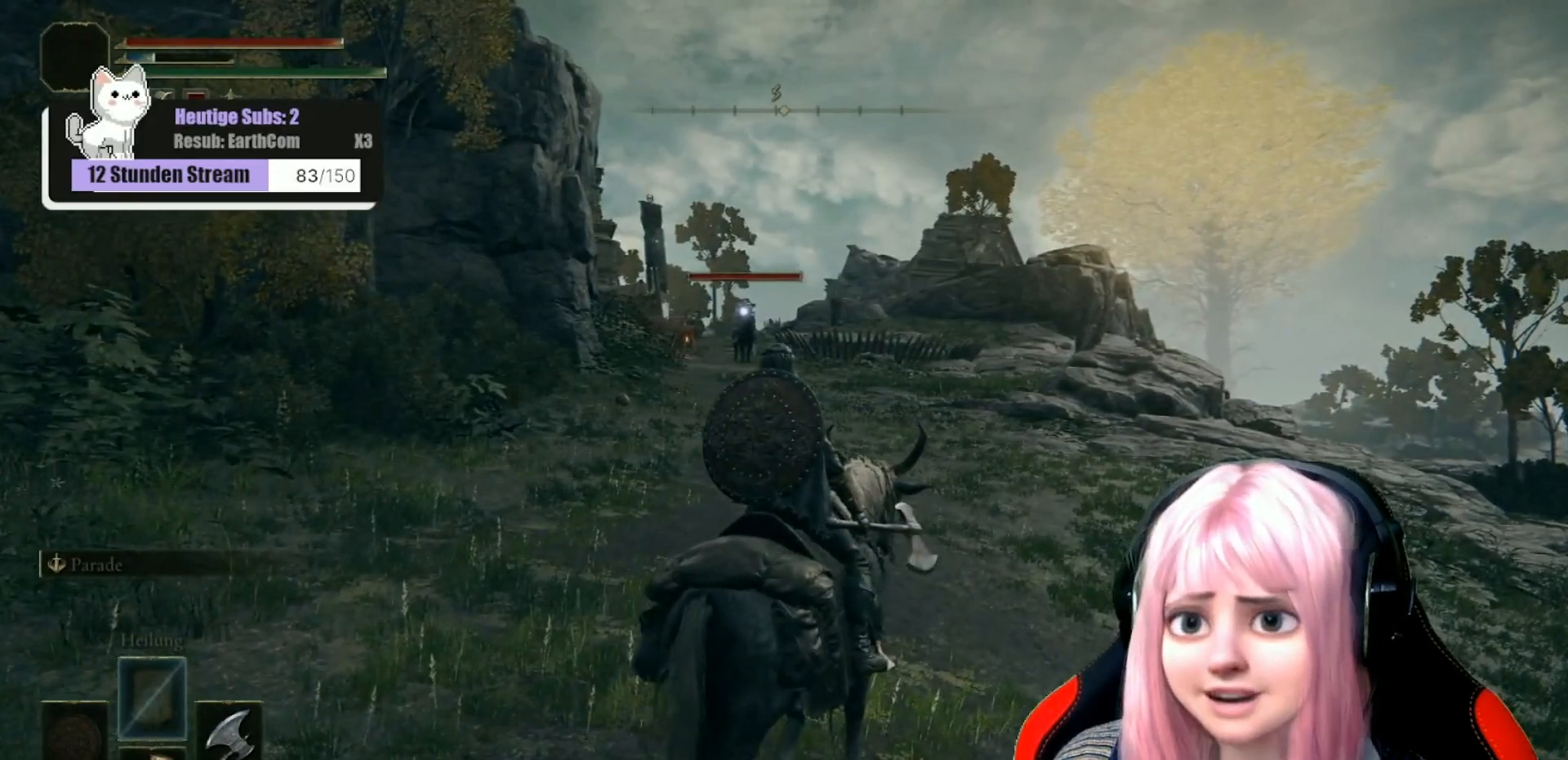
{"buttons": [], "left_stick": "center", "right_stick": "center", "events": []}
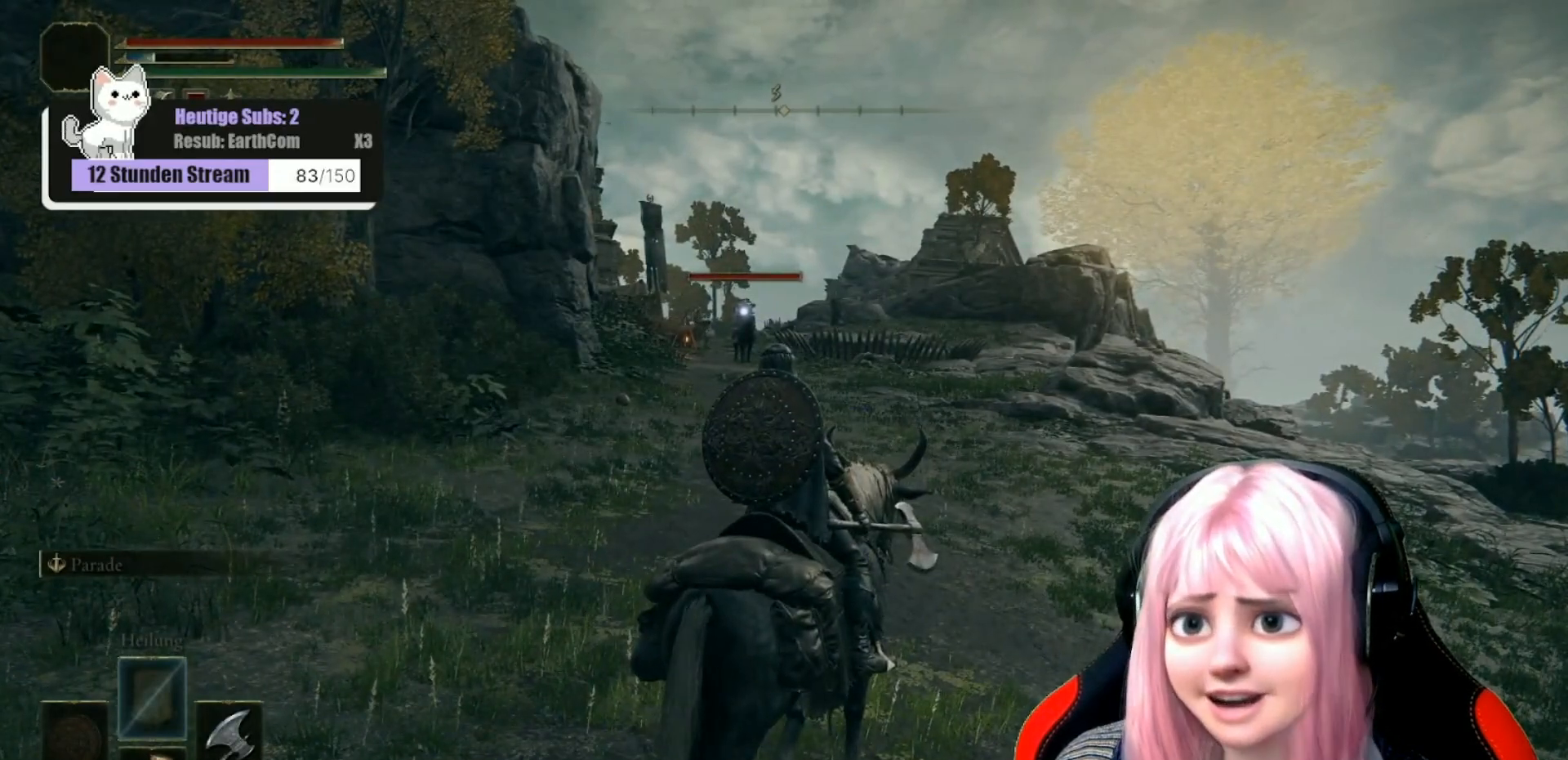
{"buttons": [], "left_stick": "left", "right_stick": "center", "events": [[183, "left_stick", "left"]]}
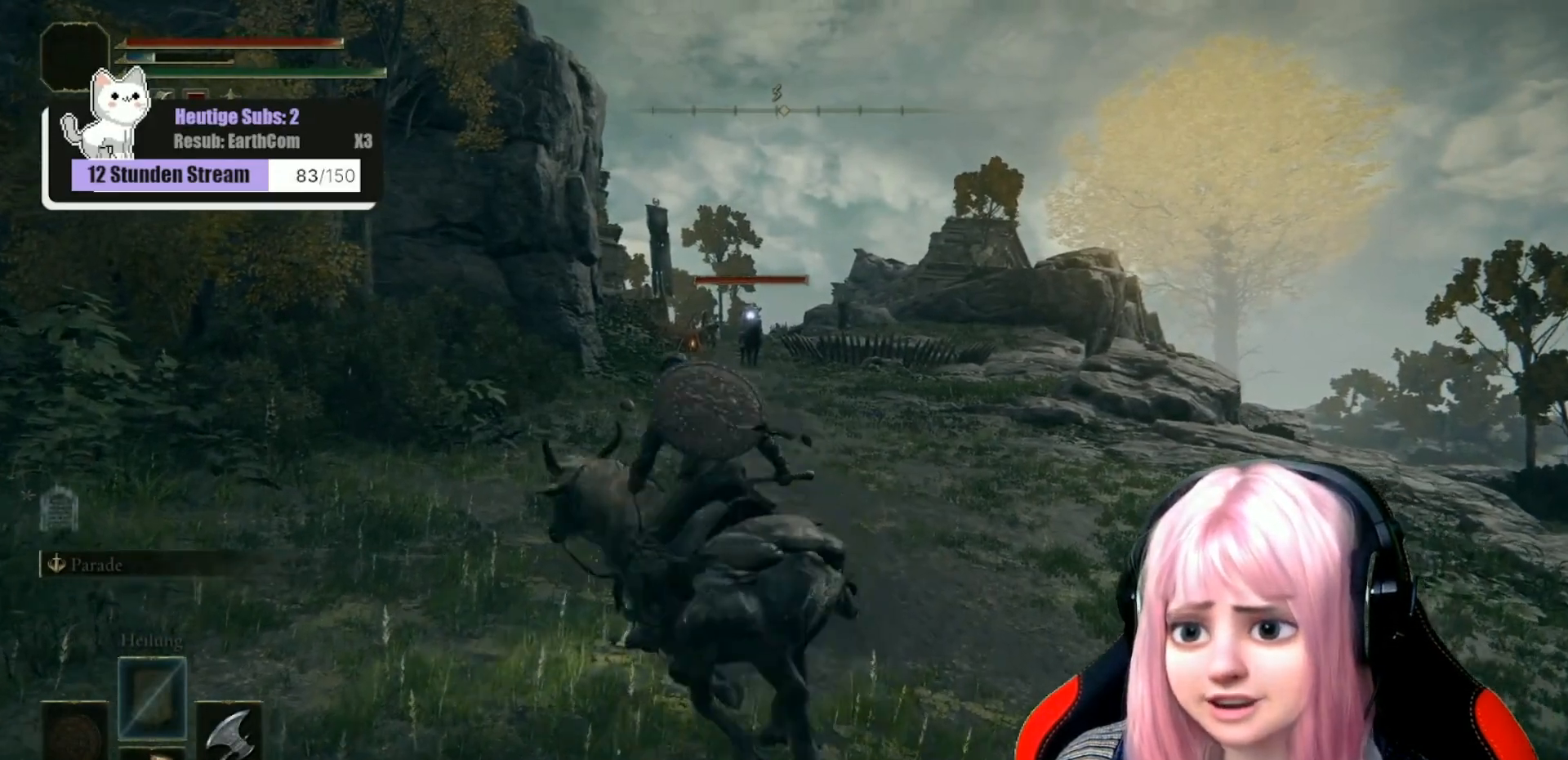
{"buttons": [], "left_stick": "down-right", "right_stick": "center", "events": [[450, "left_stick", "down-right"]]}
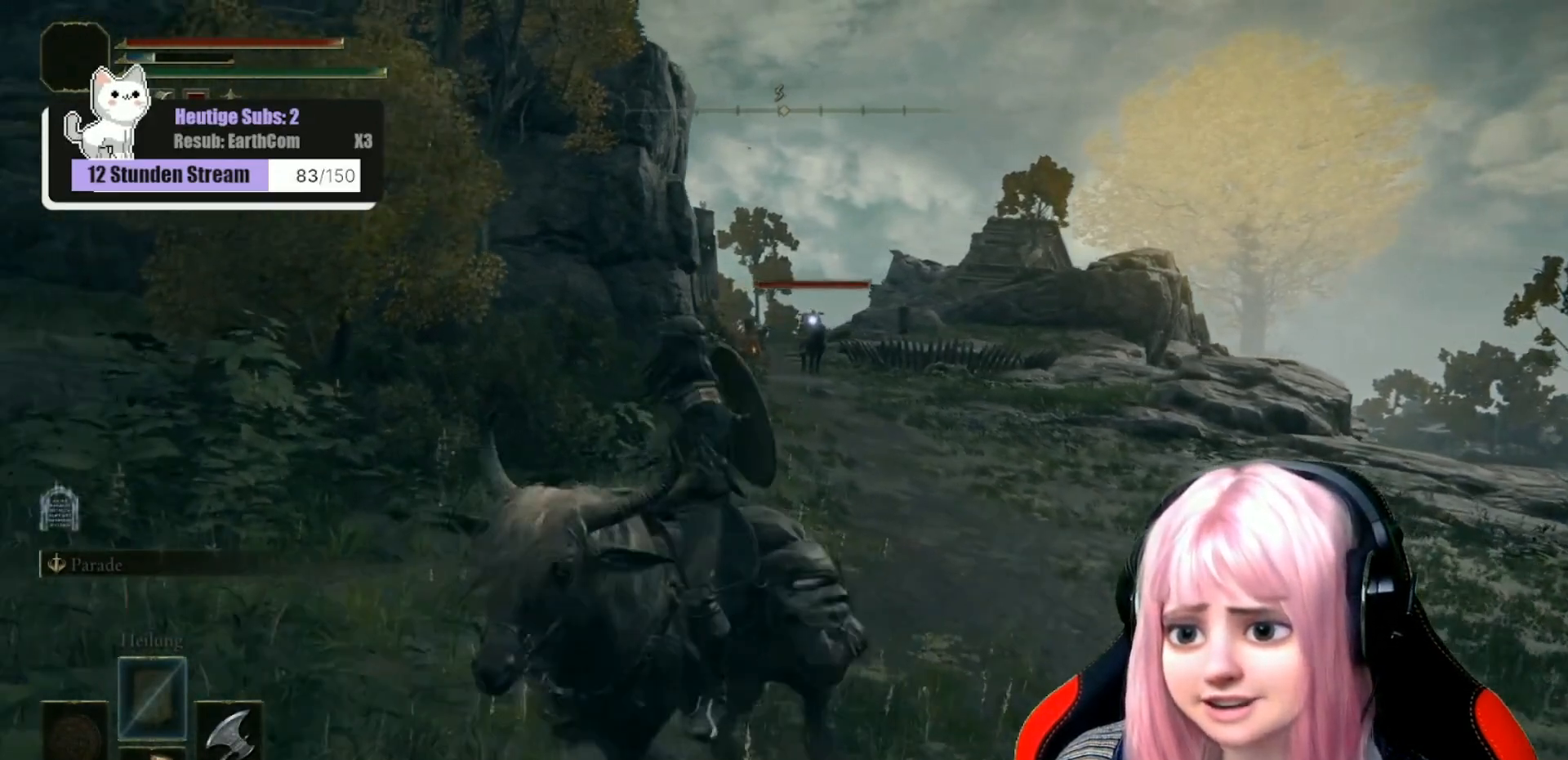
{"buttons": [], "left_stick": "right", "right_stick": "center", "events": [[183, "left_stick", "right"]]}
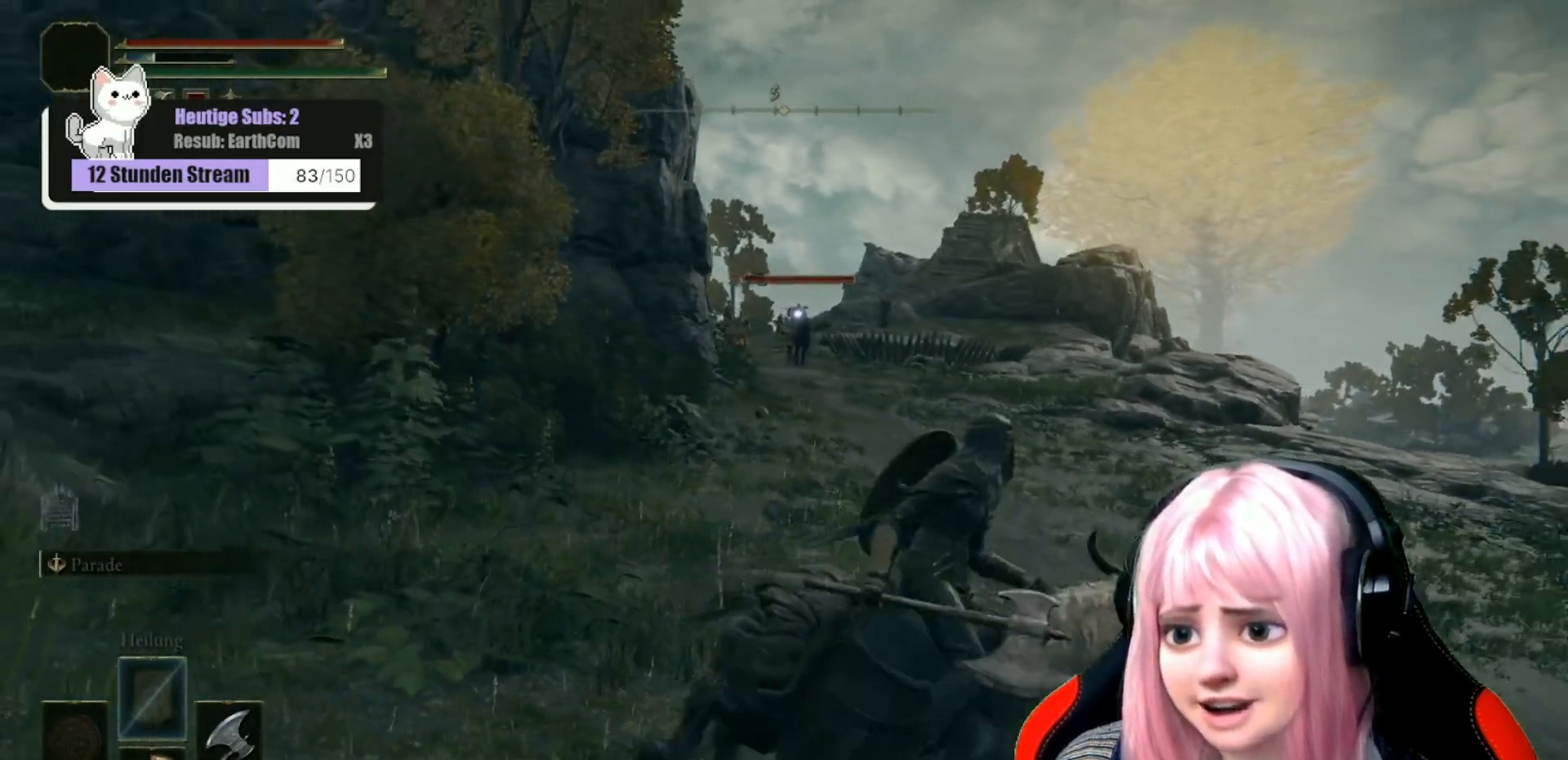
{"buttons": [], "left_stick": "center", "right_stick": "center", "events": [[67, "left_stick", "up-right"], [400, "left_stick", "center"]]}
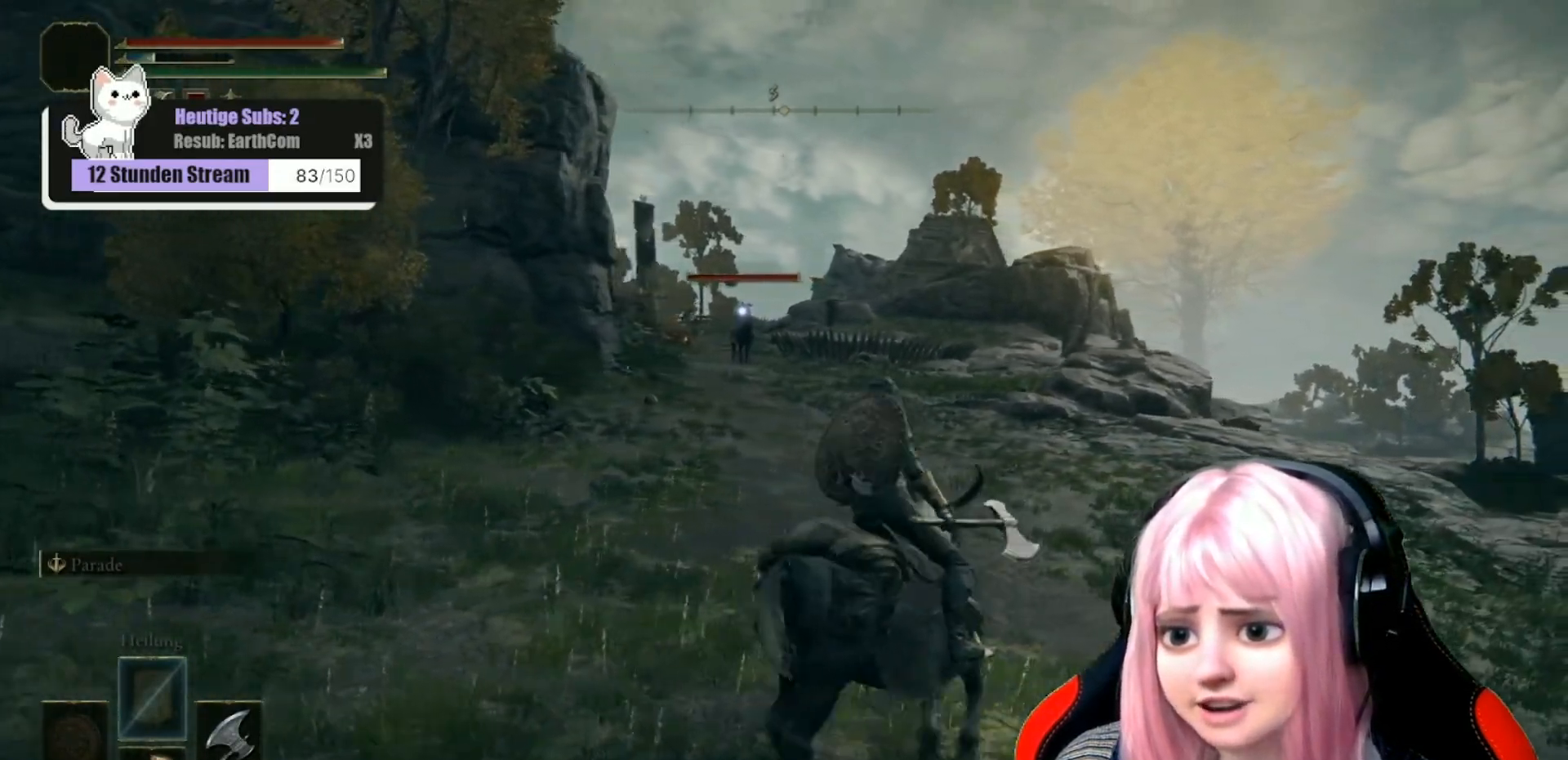
{"buttons": [], "left_stick": "left", "right_stick": "center", "events": [[67, "left_stick", "left"]]}
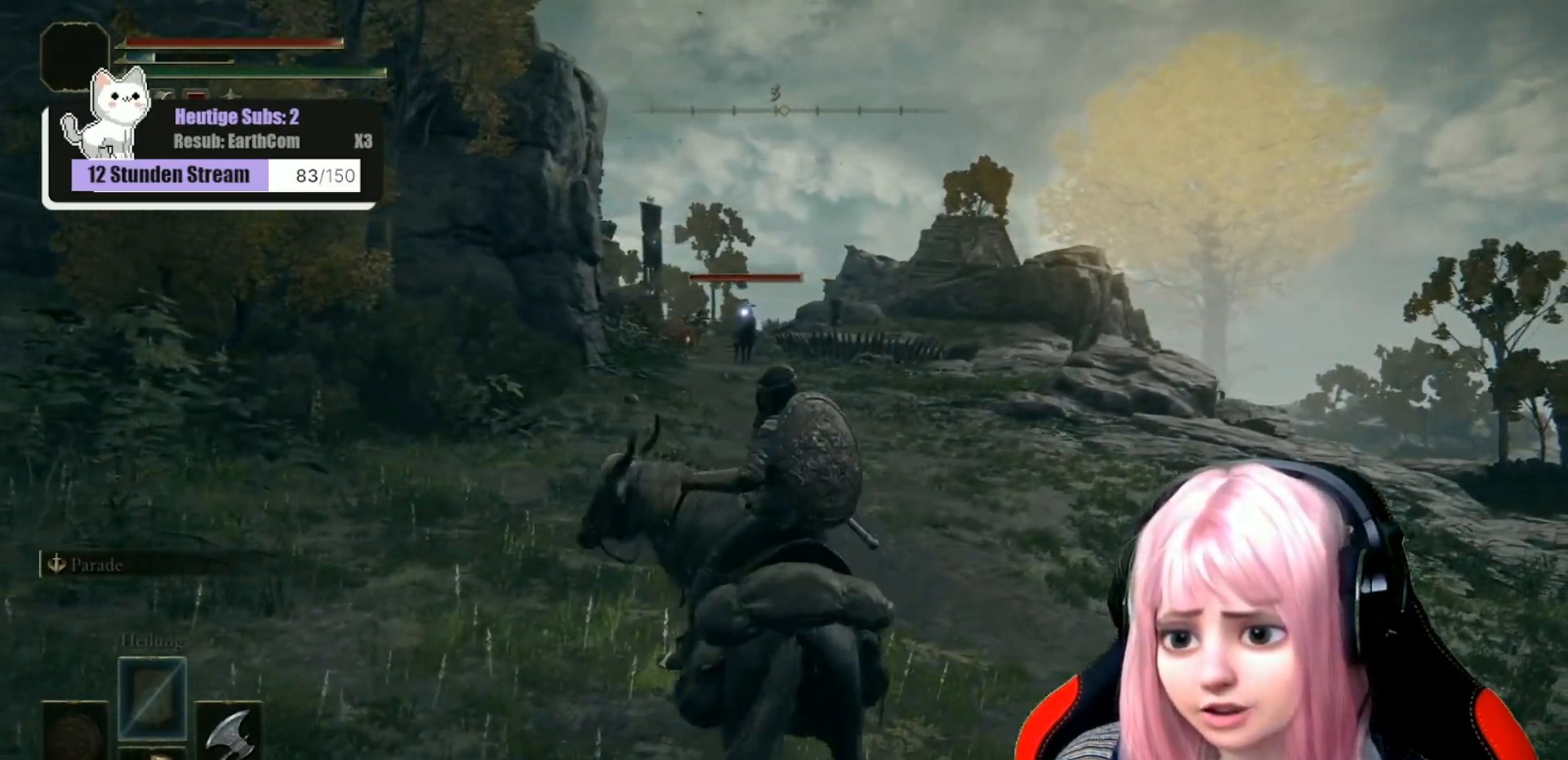
{"buttons": [], "left_stick": "left", "right_stick": "center", "events": []}
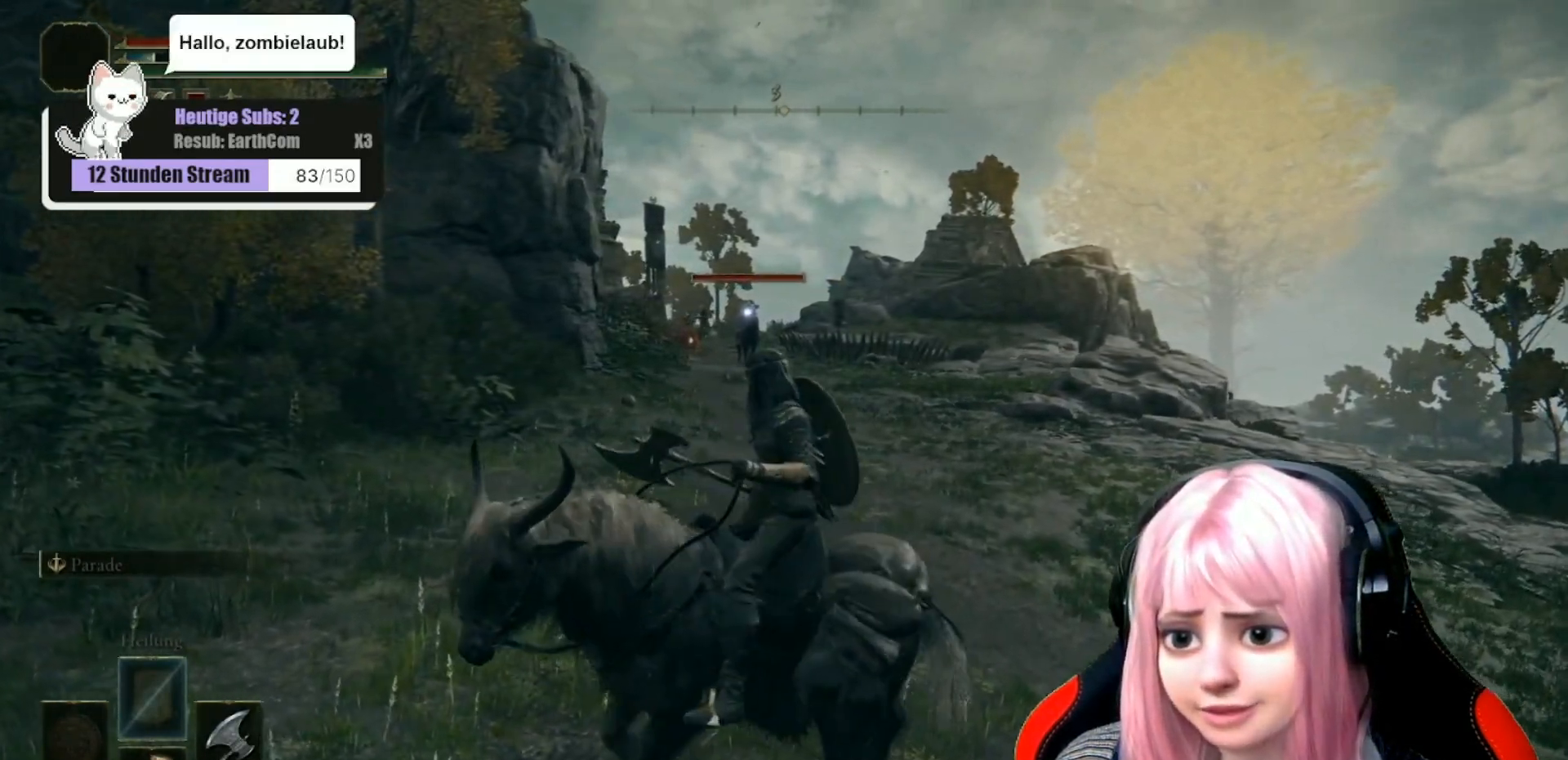
{"buttons": [], "left_stick": "up-left", "right_stick": "center", "events": [[283, "left_stick", "up-left"]]}
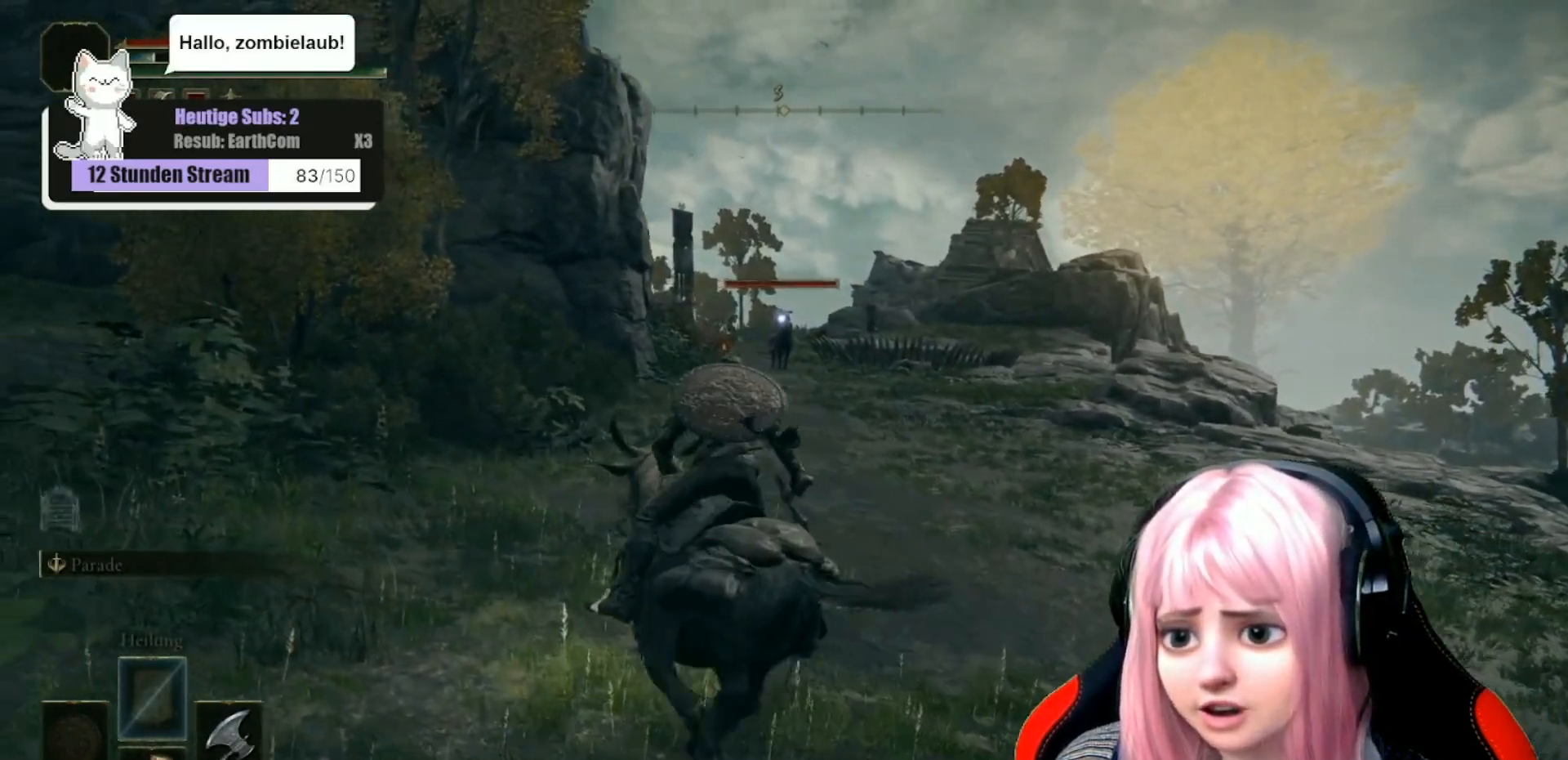
{"buttons": [], "left_stick": "down", "right_stick": "center", "events": [[100, "left_stick", "center"], [250, "left_stick", "down"]]}
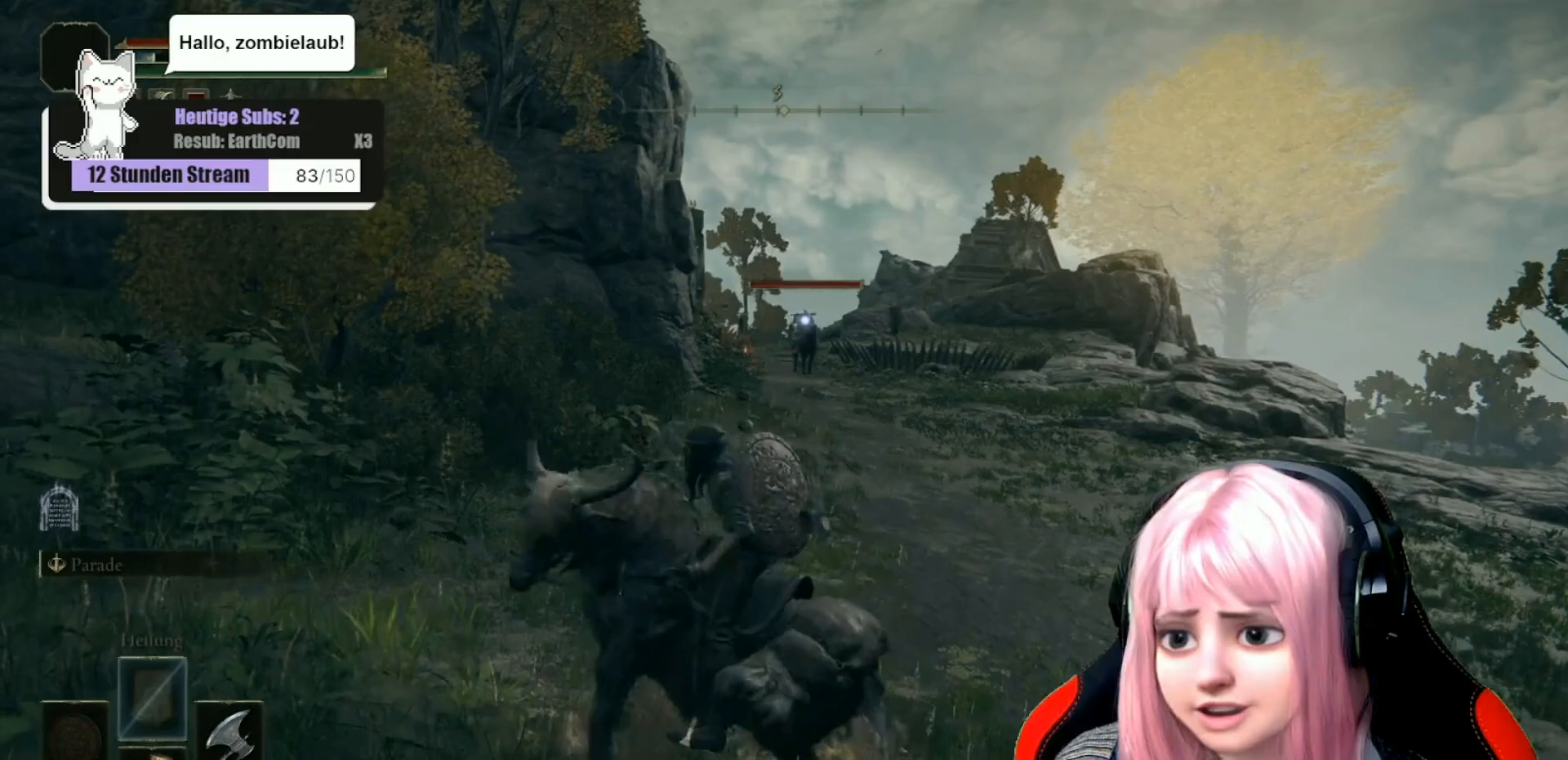
{"buttons": [], "left_stick": "down-right", "right_stick": "center", "events": [[100, "left_stick", "down-right"]]}
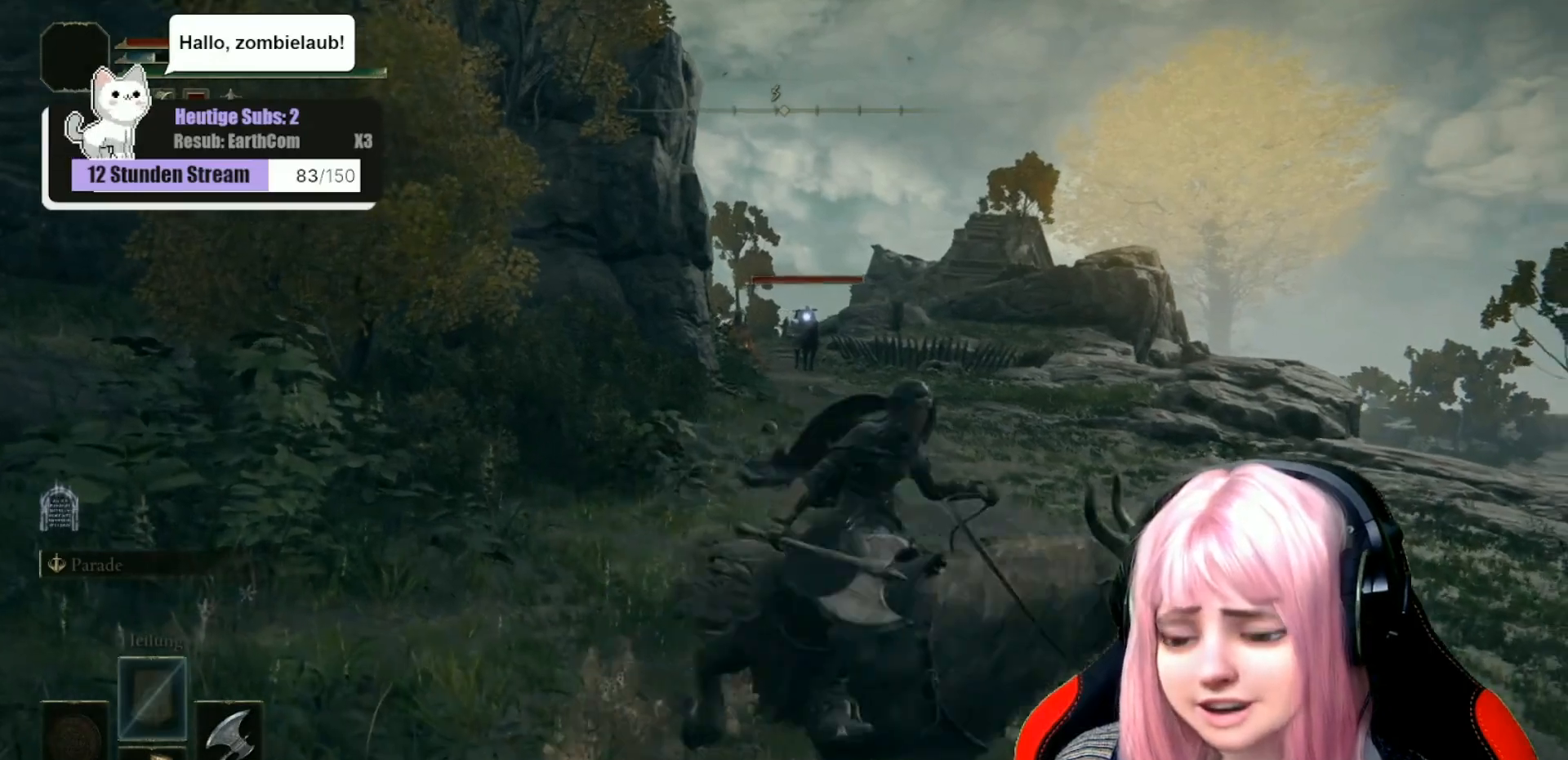
{"buttons": [], "left_stick": "center", "right_stick": "center", "events": [[67, "left_stick", "center"]]}